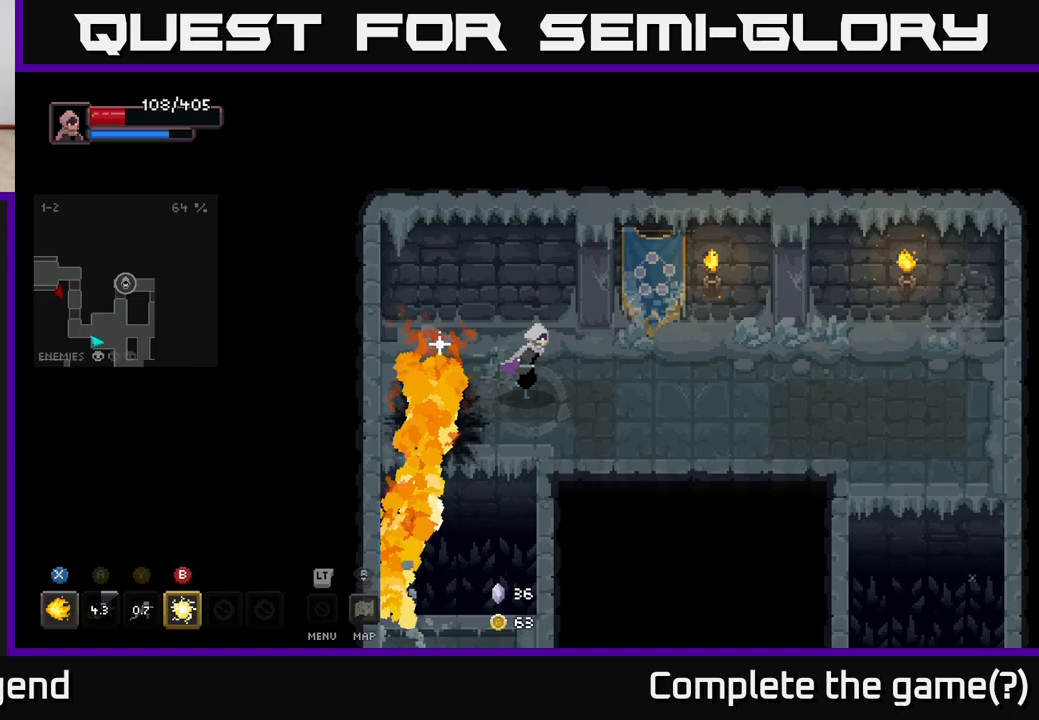
Gameplay with a controller (Xbox layout); each line is a JSON object with the inputs held at the frame after it. "events" lists button and stick changes between this image and that frame as [ms after this image, input, new state], when the widget could be followed in between.
{"buttons": [], "left_stick": "right", "right_stick": "center", "events": []}
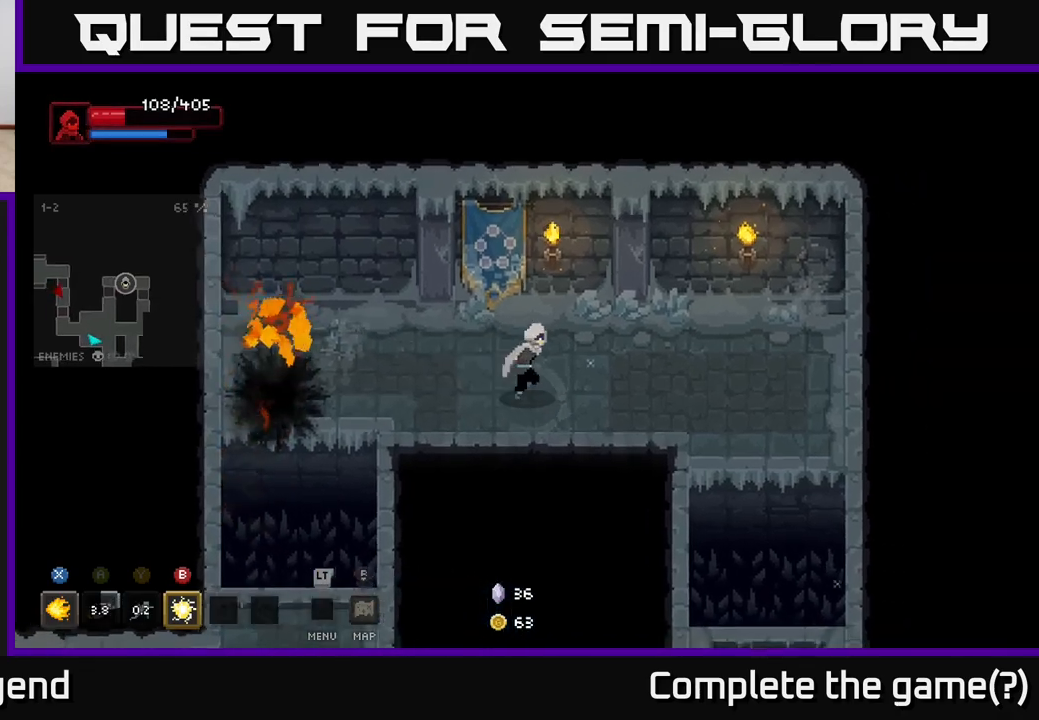
{"buttons": [], "left_stick": "right", "right_stick": "center", "events": [[50, "left_stick", "down-right"], [183, "left_stick", "right"]]}
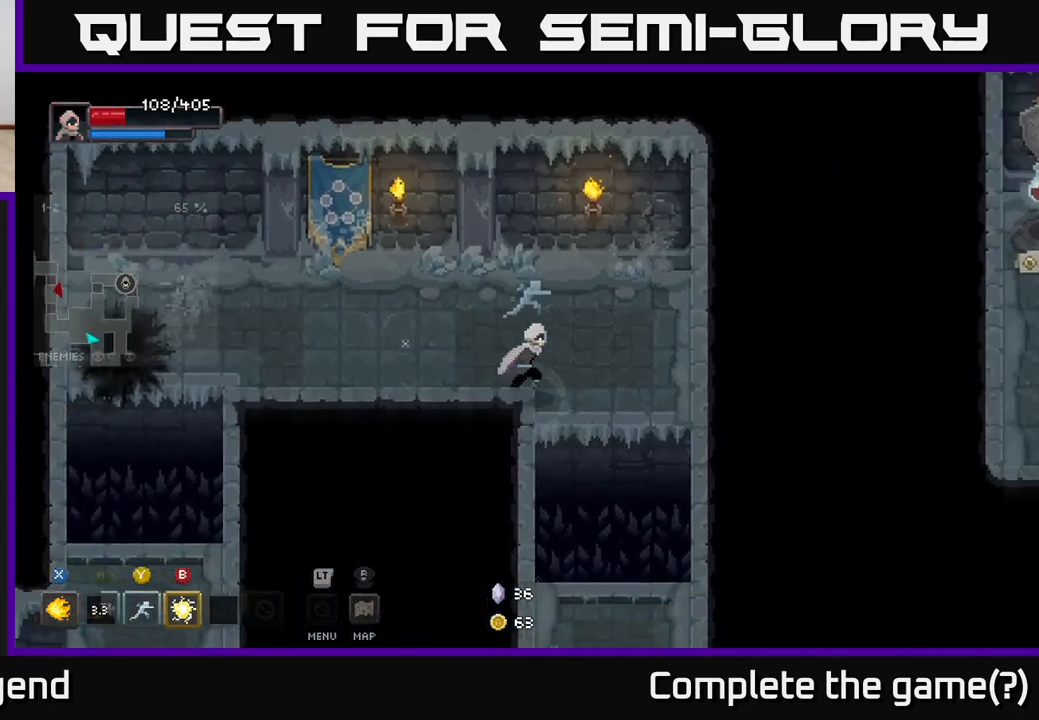
{"buttons": [], "left_stick": "down", "right_stick": "center", "events": [[200, "left_stick", "down"], [267, "A", "down"], [433, "A", "up"]]}
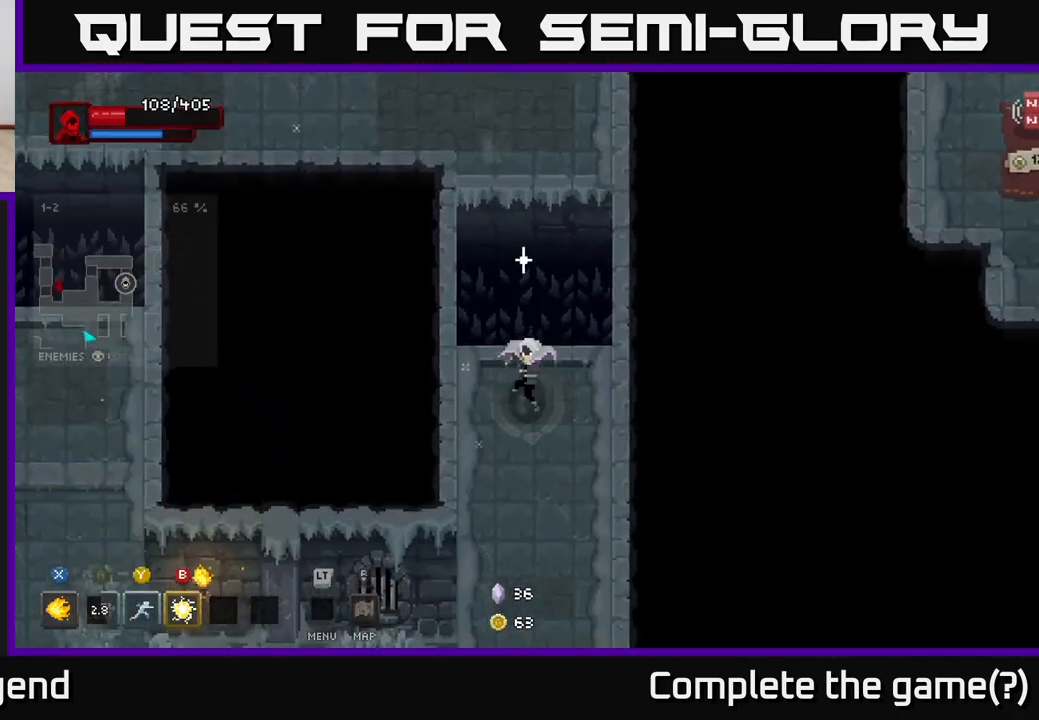
{"buttons": [], "left_stick": "down", "right_stick": "center", "events": []}
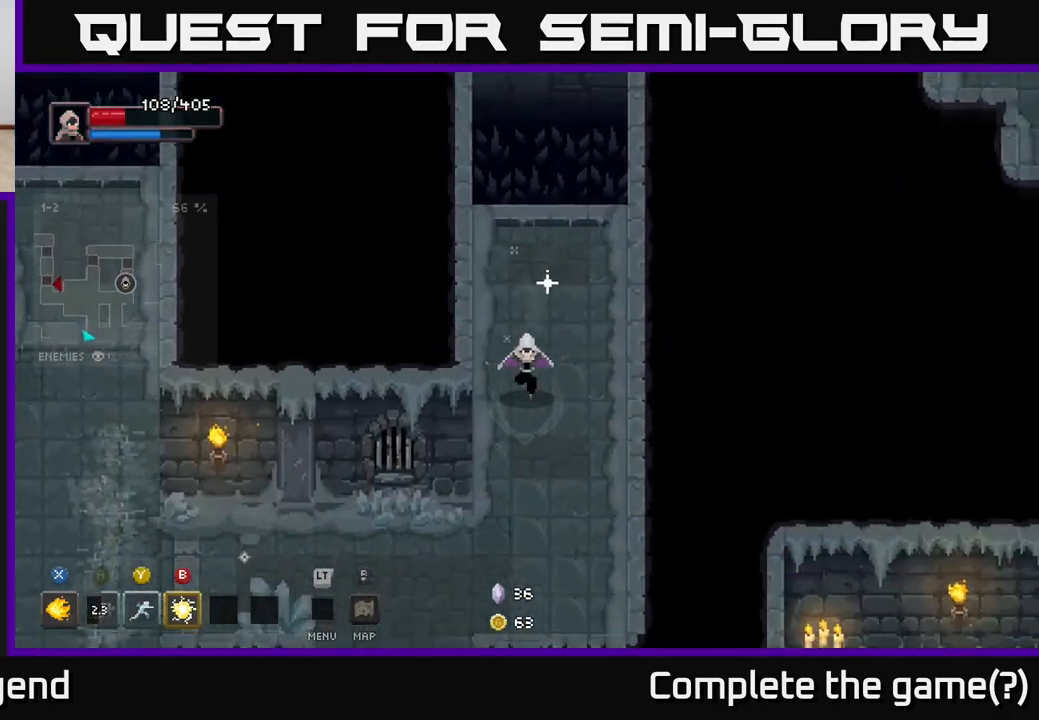
{"buttons": [], "left_stick": "down-left", "right_stick": "center", "events": [[283, "left_stick", "down-left"]]}
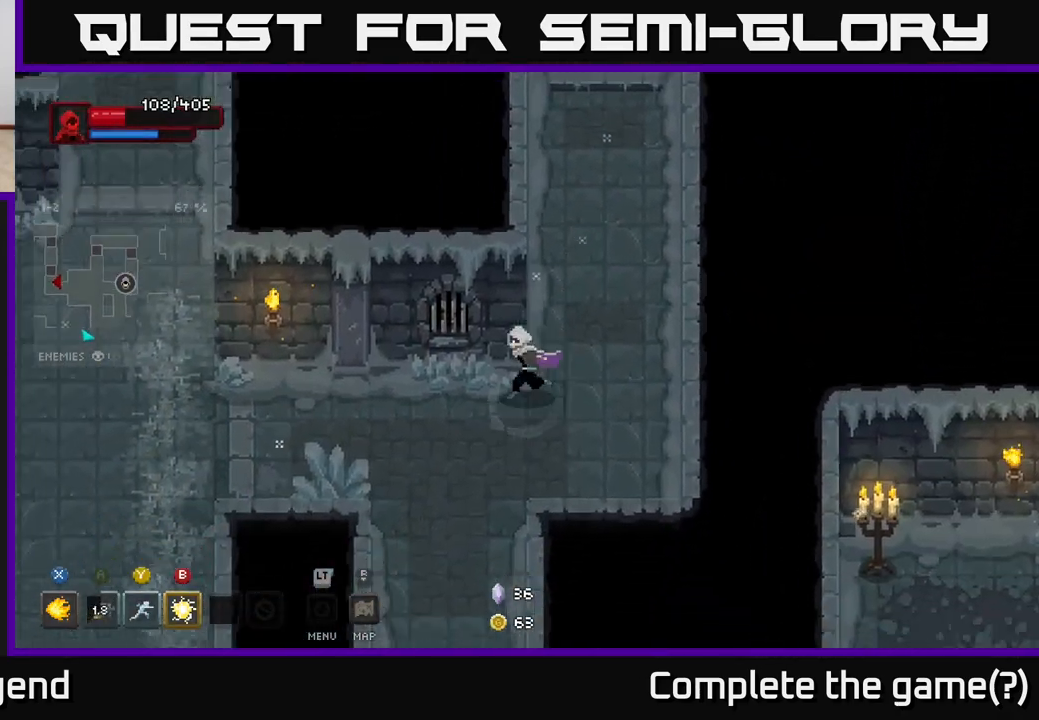
{"buttons": [], "left_stick": "down-left", "right_stick": "center", "events": [[167, "left_stick", "left"], [383, "left_stick", "down-left"]]}
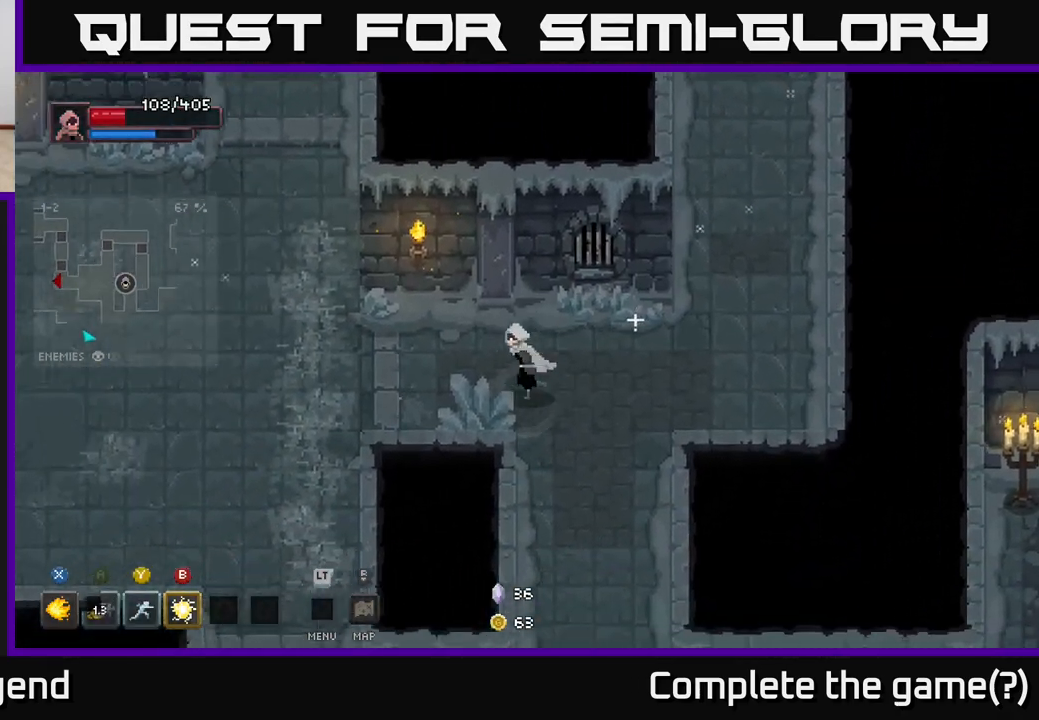
{"buttons": [], "left_stick": "down-right", "right_stick": "center", "events": [[233, "left_stick", "down-right"]]}
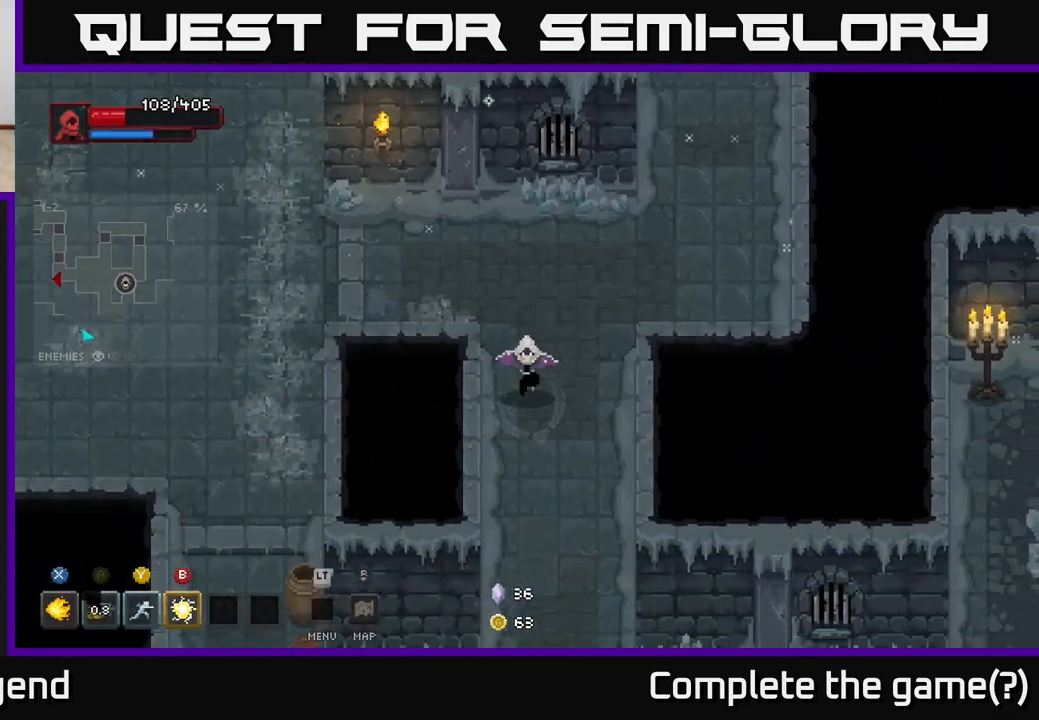
{"buttons": [], "left_stick": "down", "right_stick": "center", "events": [[33, "left_stick", "down"]]}
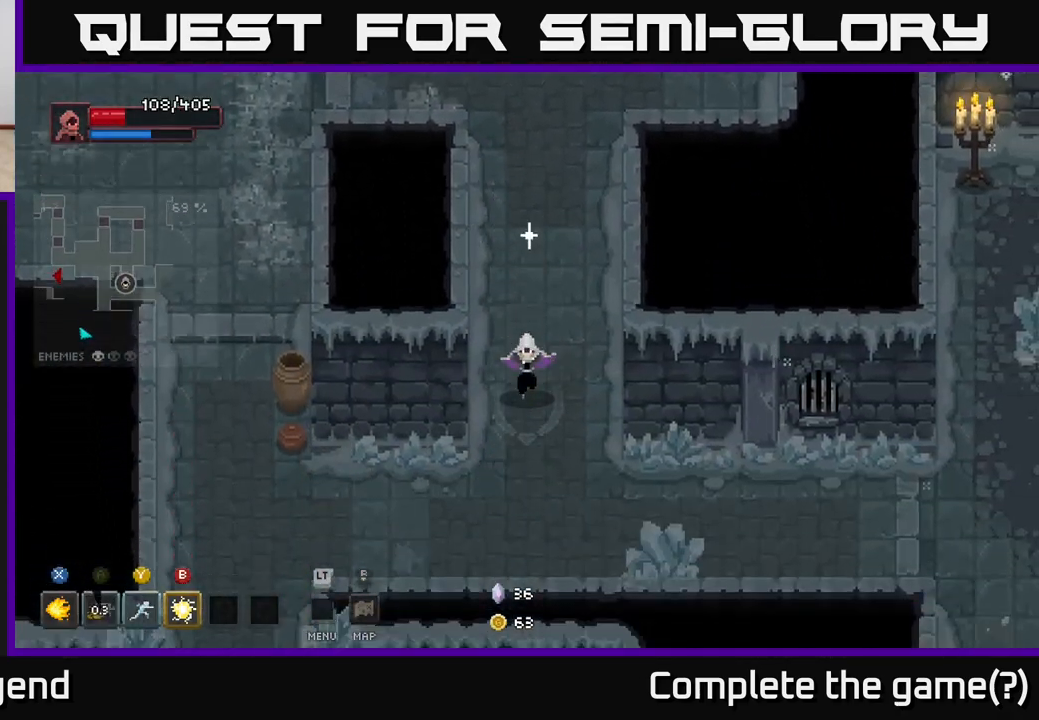
{"buttons": [], "left_stick": "left", "right_stick": "center", "events": [[217, "left_stick", "down-left"], [367, "left_stick", "left"]]}
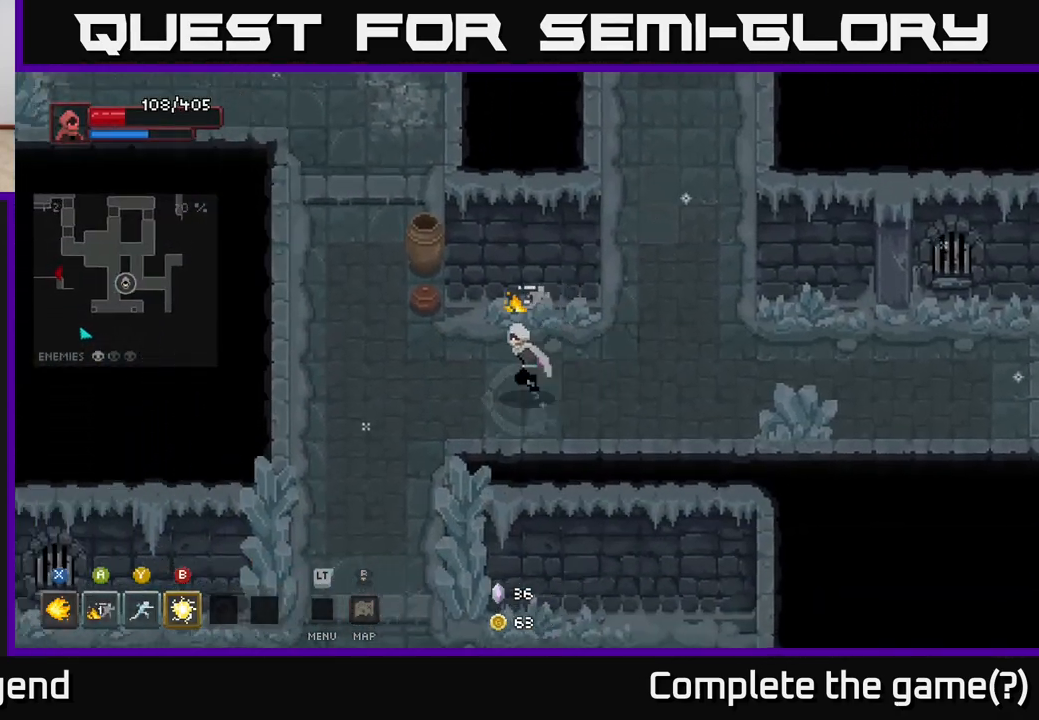
{"buttons": [], "left_stick": "up", "right_stick": "center", "events": [[167, "left_stick", "up-left"], [350, "left_stick", "up"]]}
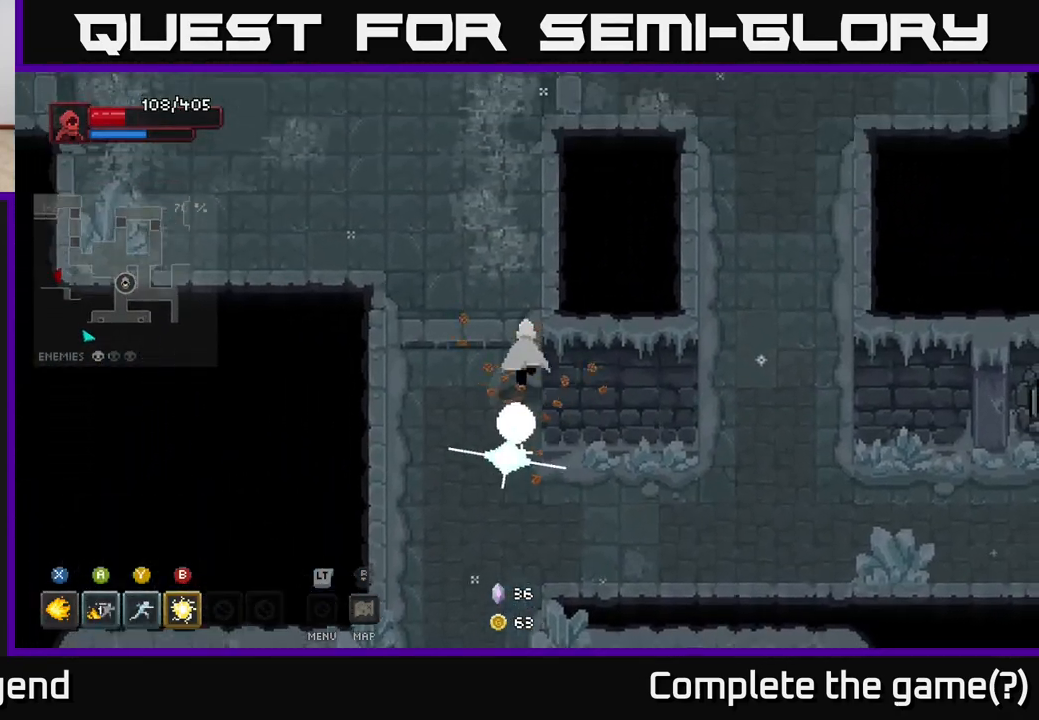
{"buttons": [], "left_stick": "down", "right_stick": "center", "events": [[100, "left_stick", "down-left"], [217, "left_stick", "down"]]}
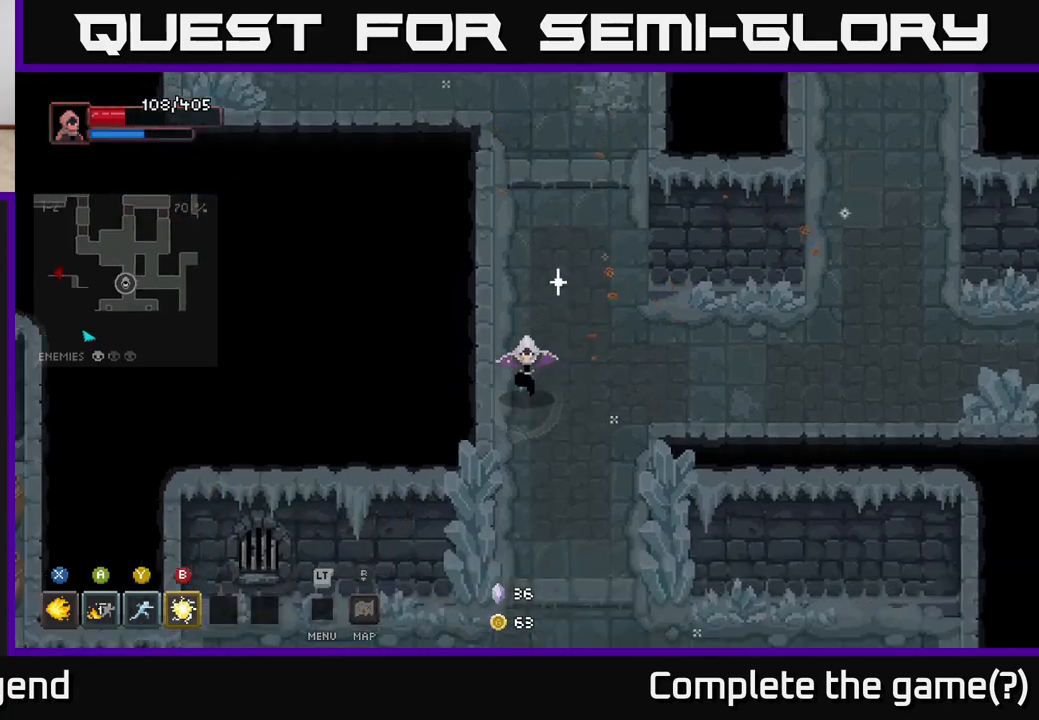
{"buttons": [], "left_stick": "down", "right_stick": "center", "events": []}
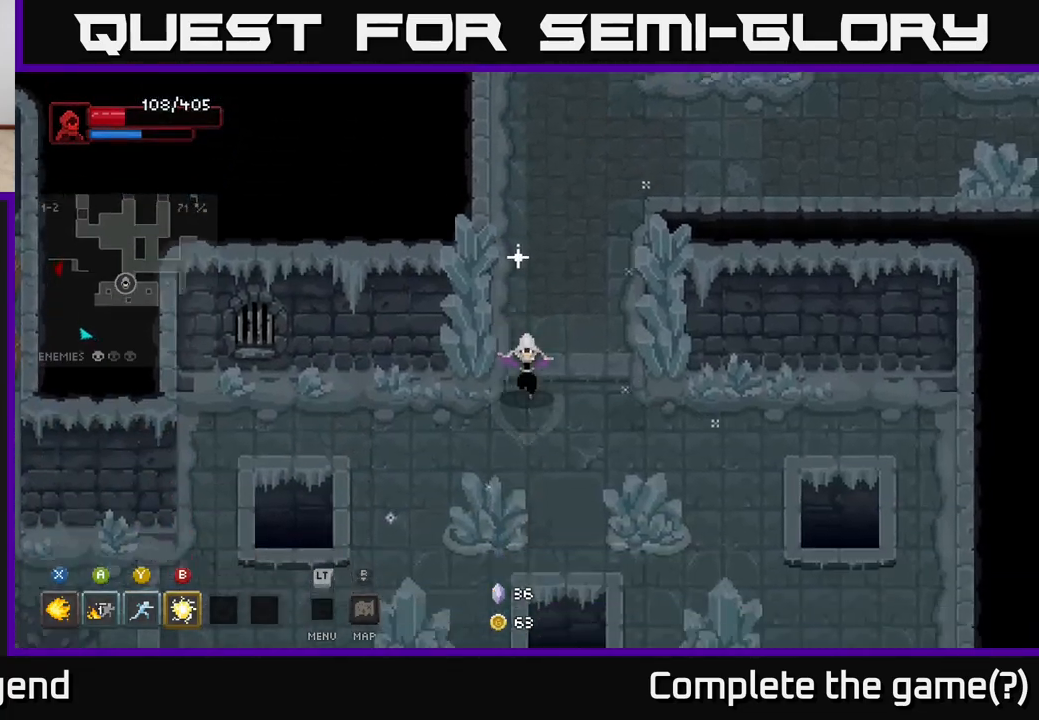
{"buttons": [], "left_stick": "down-left", "right_stick": "center", "events": [[350, "left_stick", "down-left"]]}
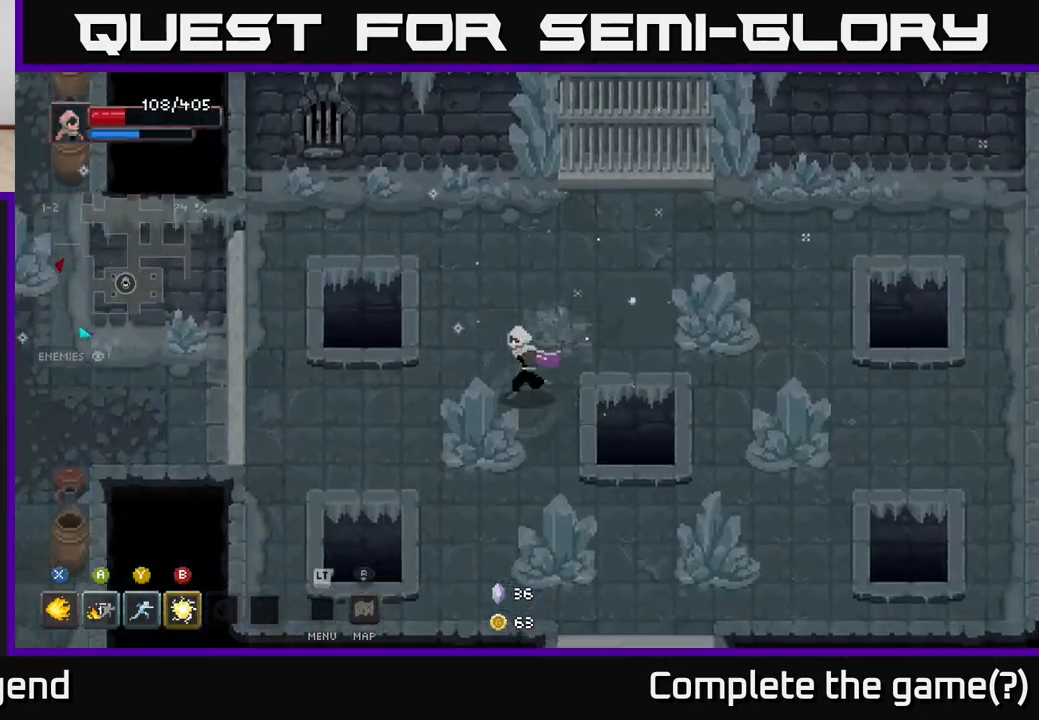
{"buttons": [], "left_stick": "right", "right_stick": "center", "events": [[150, "left_stick", "down"], [317, "left_stick", "down-right"], [500, "left_stick", "right"]]}
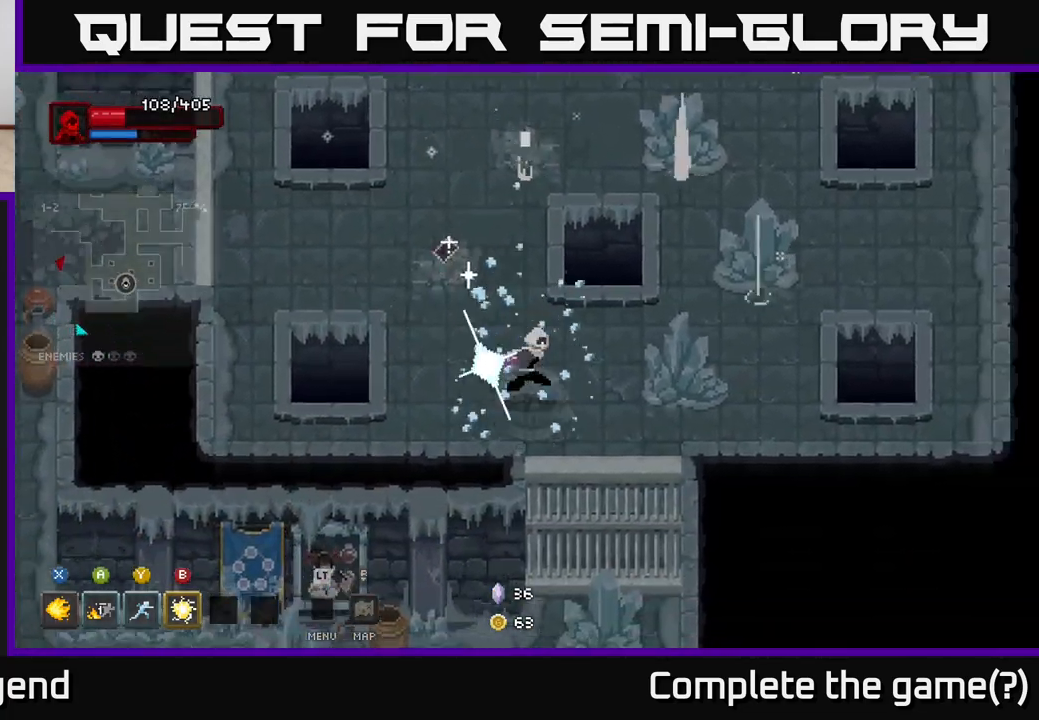
{"buttons": [], "left_stick": "right", "right_stick": "center", "events": [[317, "left_stick", "up-right"], [450, "left_stick", "right"]]}
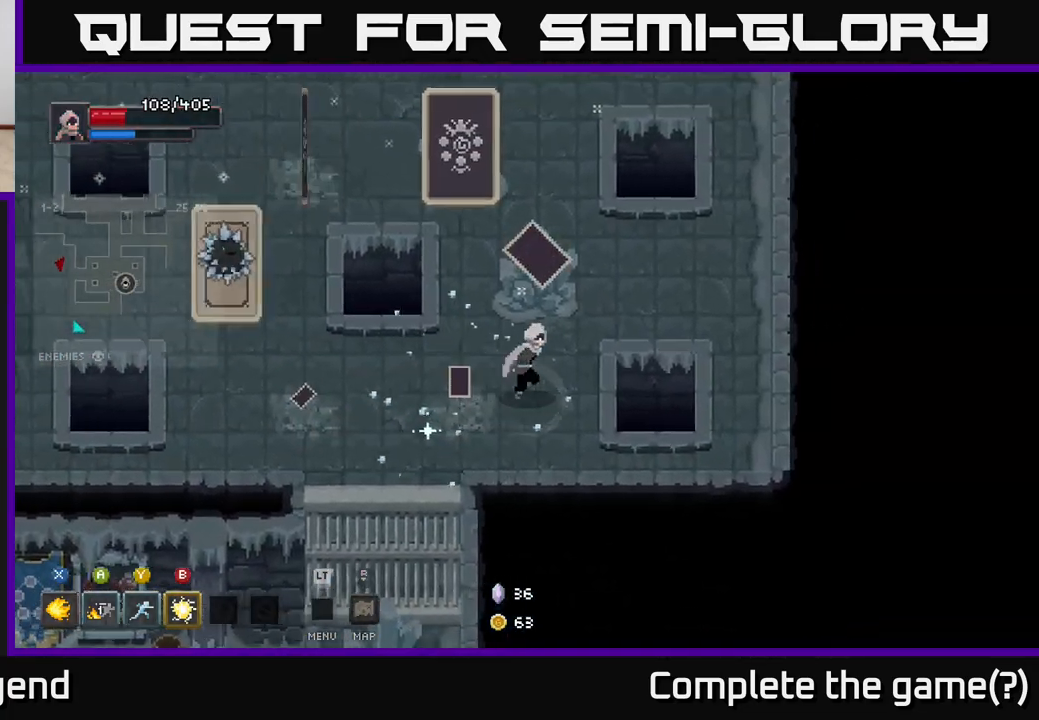
{"buttons": ["X"], "left_stick": "up-left", "right_stick": "center", "events": [[133, "left_stick", "up-left"], [167, "X", "down"]]}
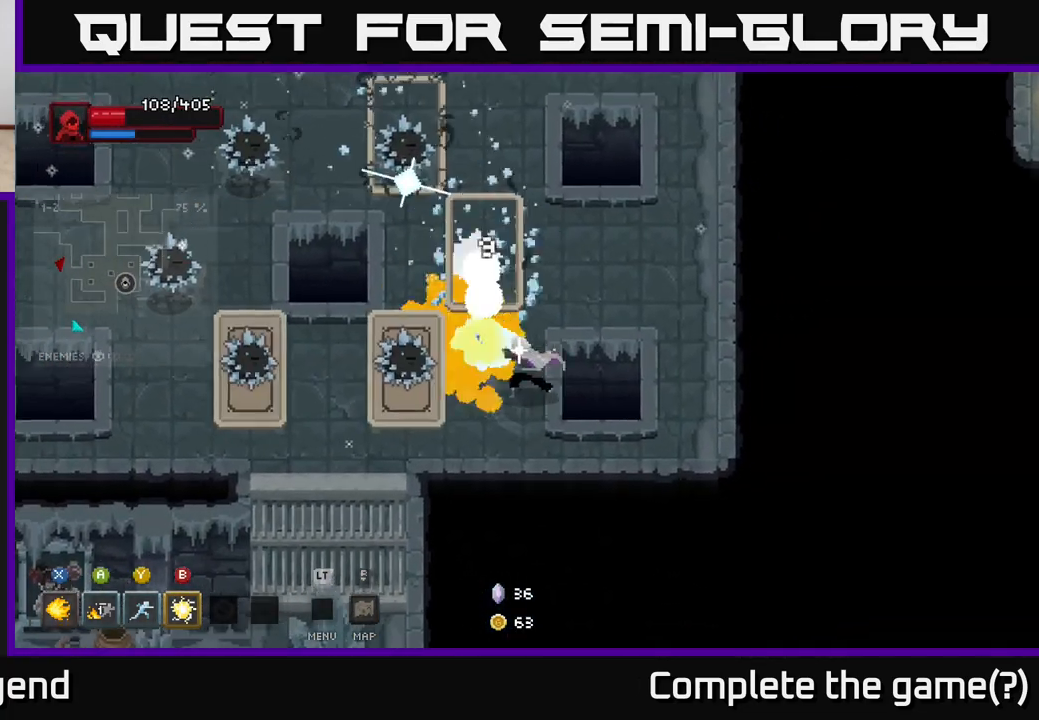
{"buttons": ["X"], "left_stick": "left", "right_stick": "center", "events": [[383, "left_stick", "left"]]}
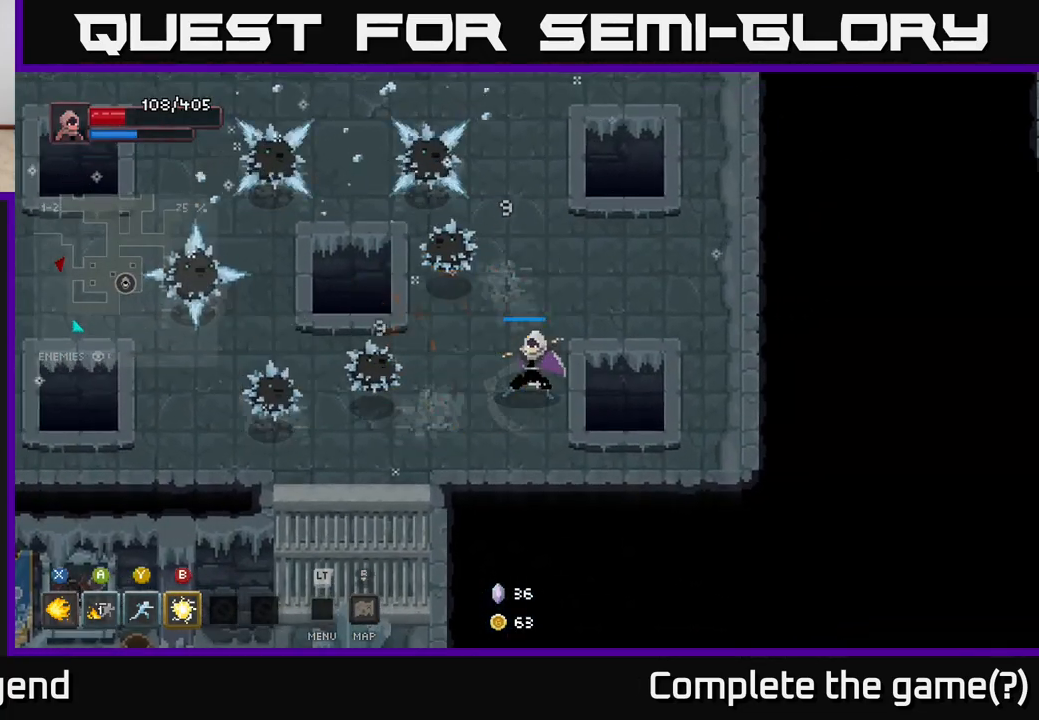
{"buttons": [], "left_stick": "down", "right_stick": "center", "events": [[267, "left_stick", "center"], [300, "X", "up"], [317, "left_stick", "down"]]}
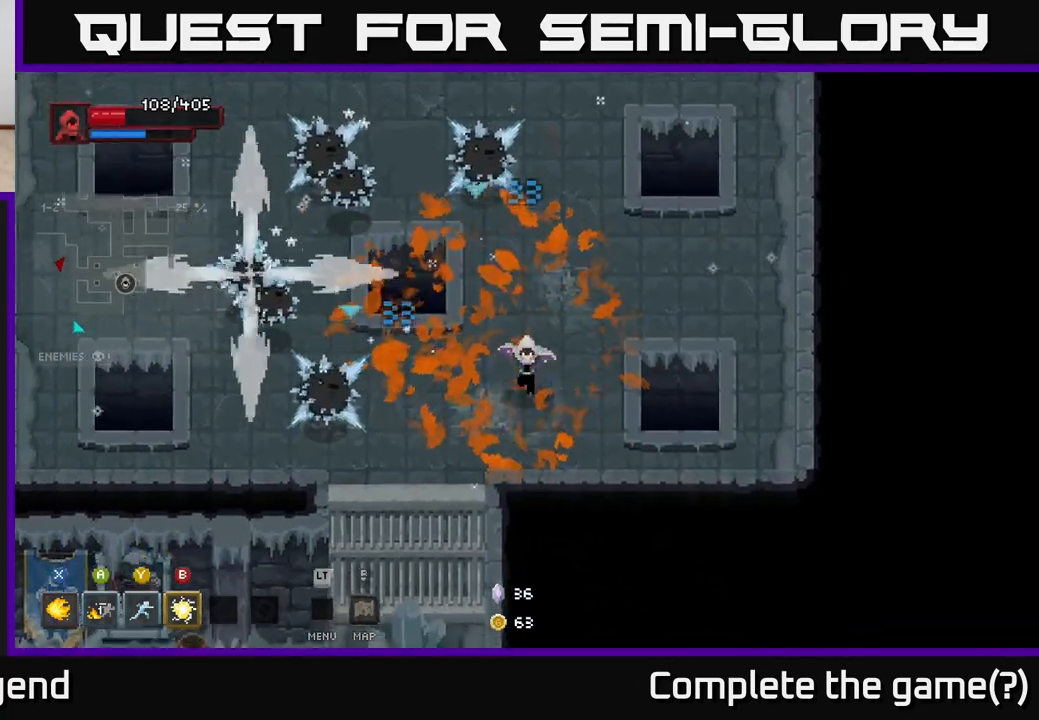
{"buttons": [], "left_stick": "down-left", "right_stick": "center", "events": [[217, "left_stick", "left"], [300, "B", "down"], [383, "B", "up"], [467, "left_stick", "down-left"]]}
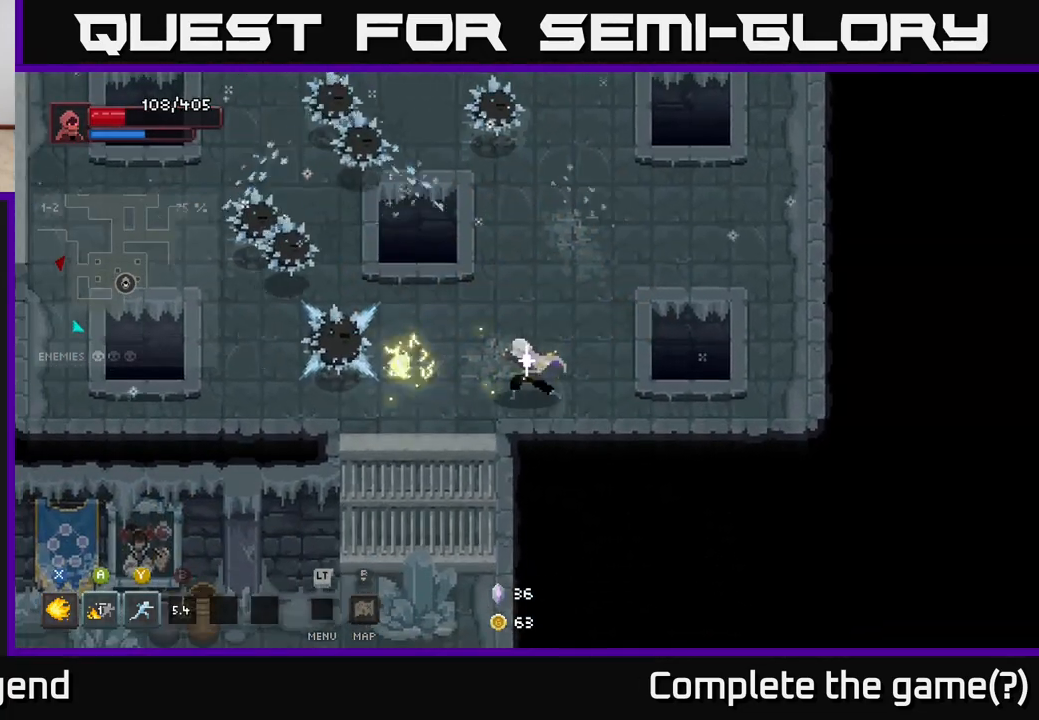
{"buttons": [], "left_stick": "up-left", "right_stick": "center", "events": [[33, "left_stick", "down-right"], [317, "left_stick", "down"], [450, "left_stick", "left"], [500, "left_stick", "up-left"]]}
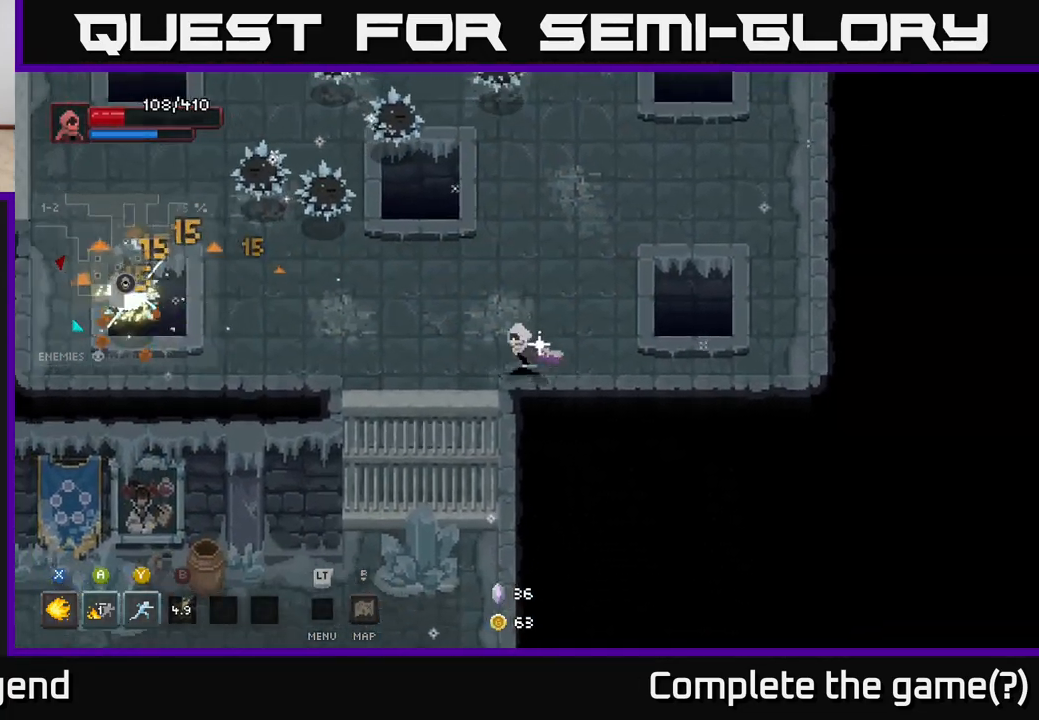
{"buttons": ["Y"], "left_stick": "up", "right_stick": "center", "events": [[150, "left_stick", "left"], [417, "left_stick", "up"], [483, "Y", "down"]]}
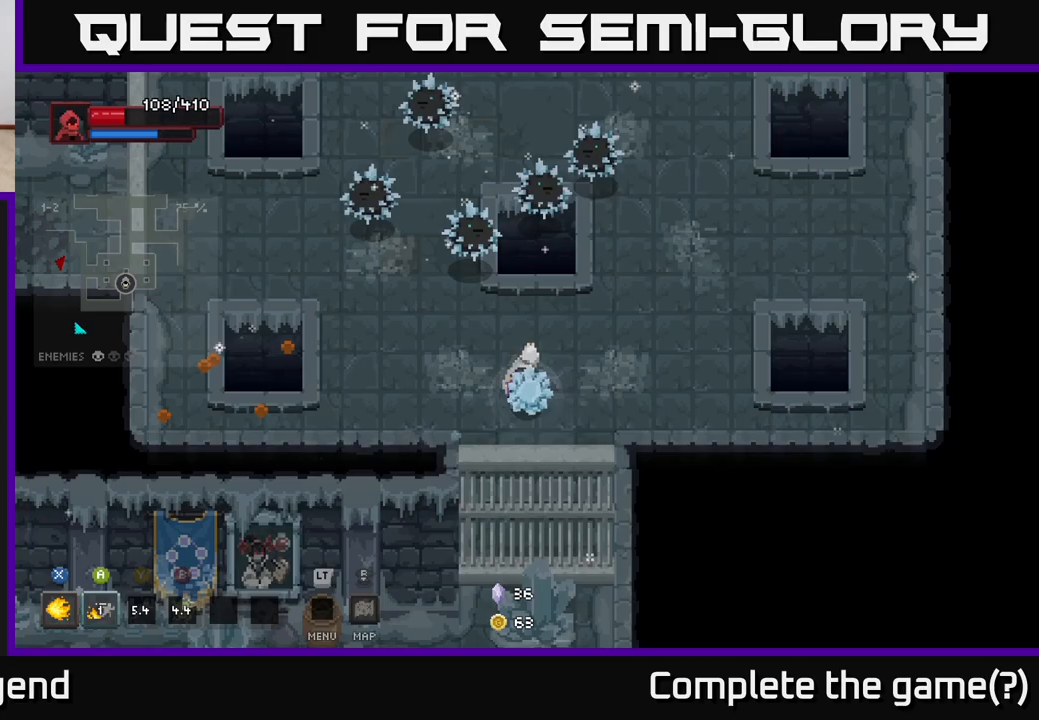
{"buttons": [], "left_stick": "down-left", "right_stick": "center", "events": [[50, "Y", "up"], [67, "left_stick", "up-left"], [233, "left_stick", "left"], [333, "left_stick", "down-left"]]}
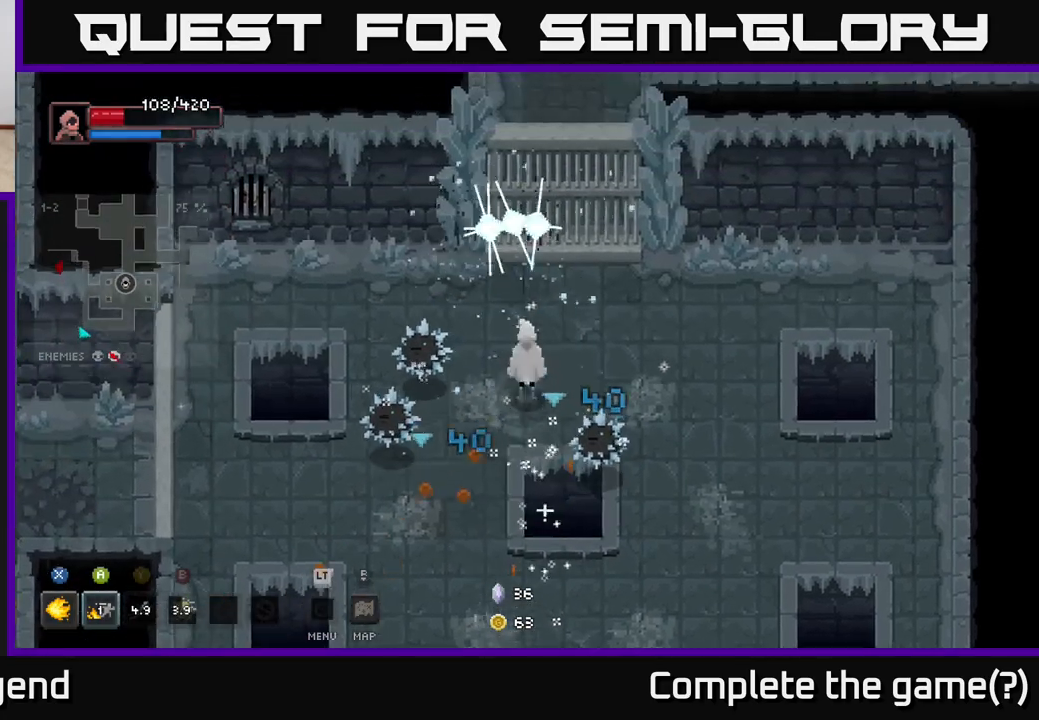
{"buttons": ["X"], "left_stick": "up", "right_stick": "center", "events": [[450, "left_stick", "up-left"], [467, "X", "down"], [500, "left_stick", "up"]]}
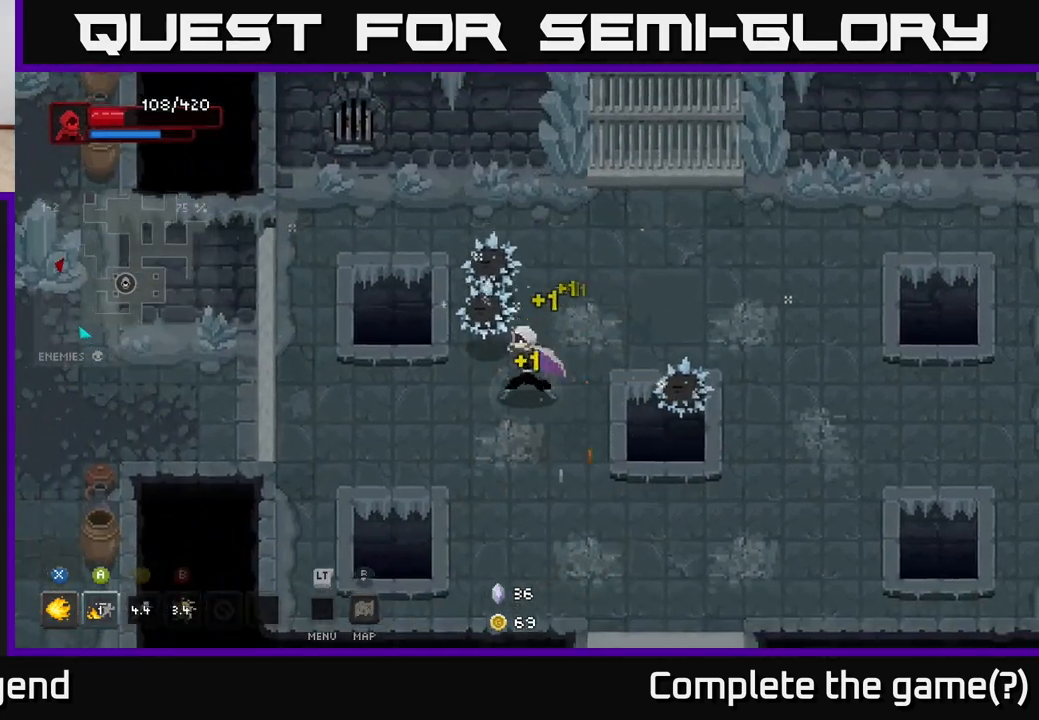
{"buttons": ["X"], "left_stick": "up", "right_stick": "center", "events": []}
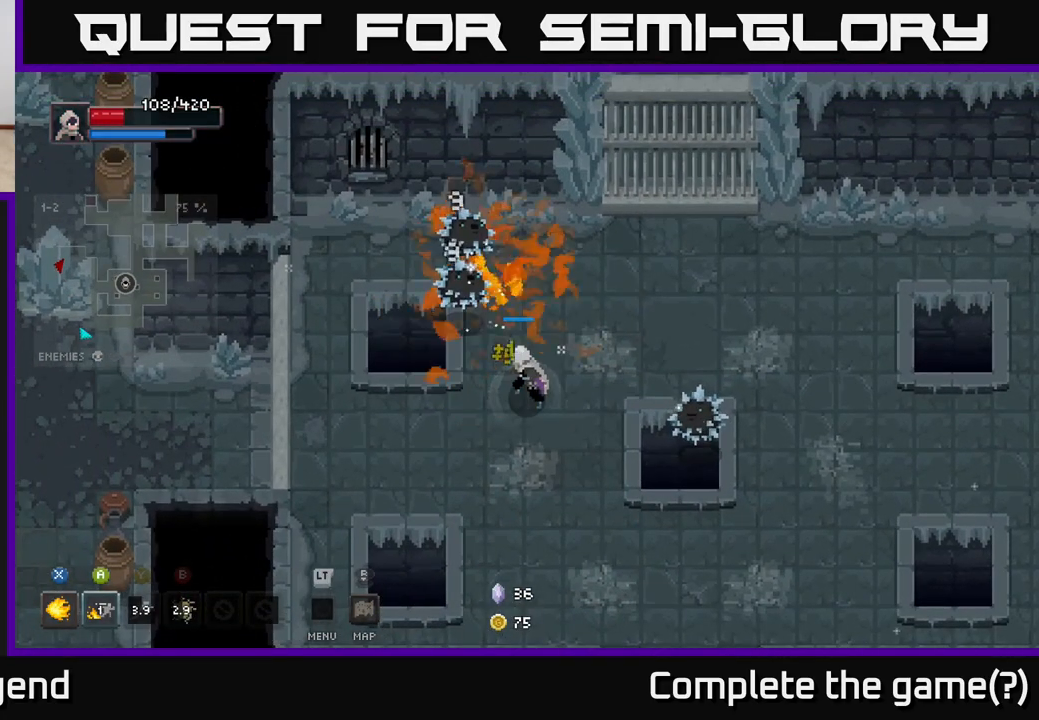
{"buttons": [], "left_stick": "center", "right_stick": "center", "events": [[333, "X", "up"], [333, "left_stick", "center"]]}
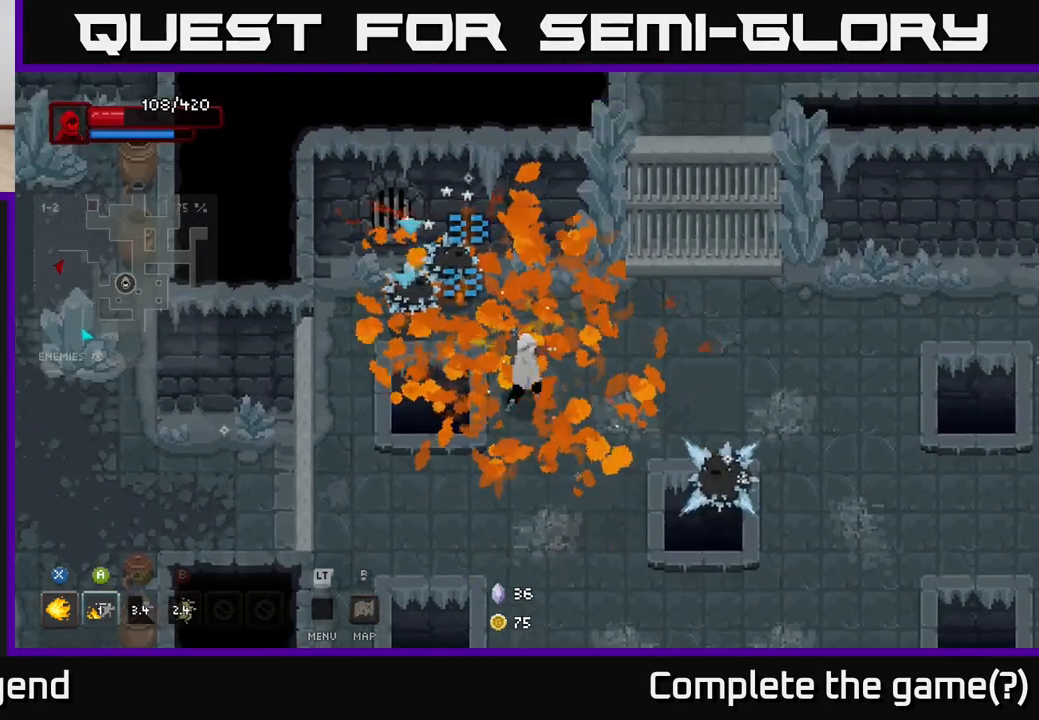
{"buttons": [], "left_stick": "right", "right_stick": "center", "events": [[50, "left_stick", "up"], [333, "left_stick", "right"]]}
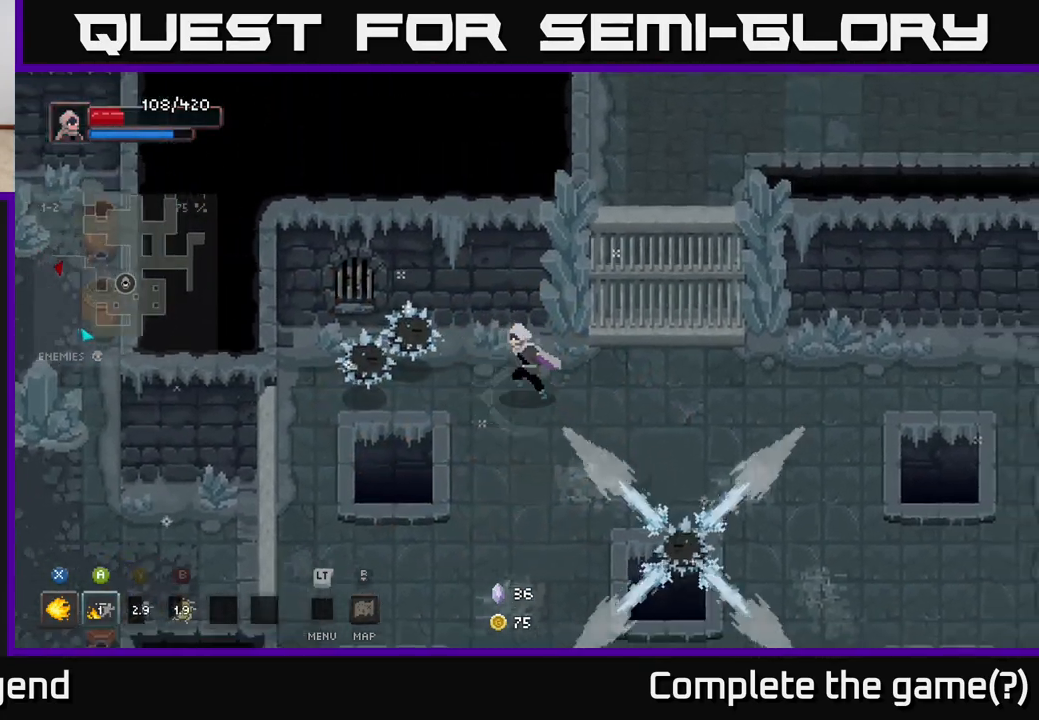
{"buttons": ["X"], "left_stick": "center", "right_stick": "center", "events": [[17, "left_stick", "left"], [117, "X", "down"], [450, "left_stick", "center"]]}
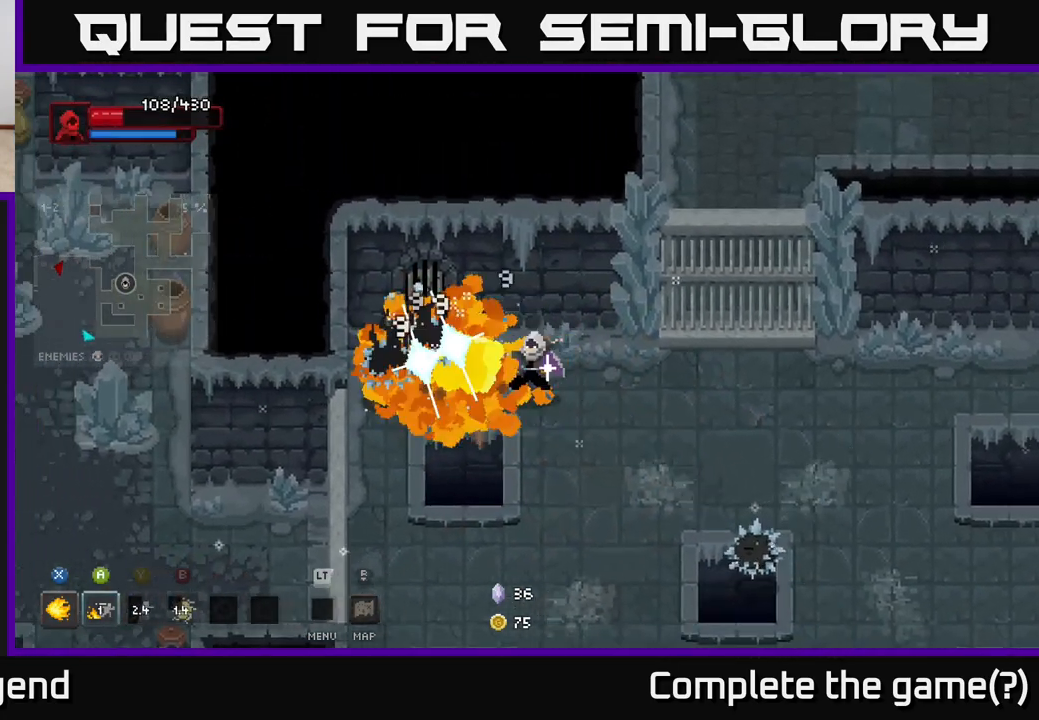
{"buttons": ["X"], "left_stick": "center", "right_stick": "center", "events": [[100, "left_stick", "left"], [467, "left_stick", "center"]]}
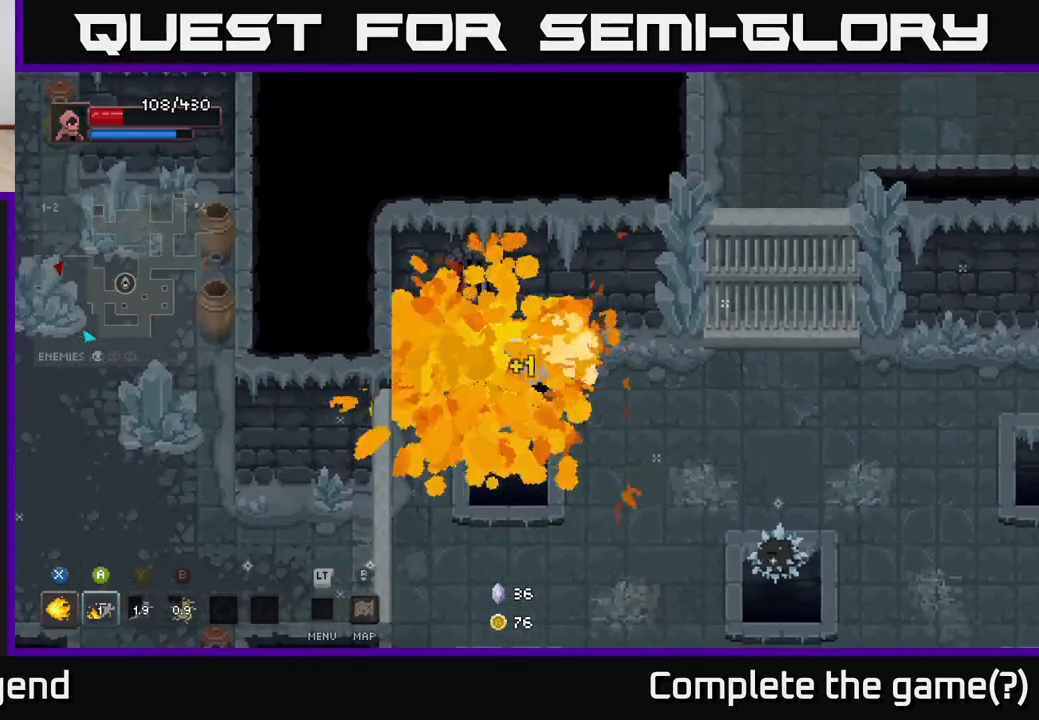
{"buttons": [], "left_stick": "down-right", "right_stick": "center", "events": [[50, "X", "up"], [150, "left_stick", "right"], [367, "left_stick", "down-right"]]}
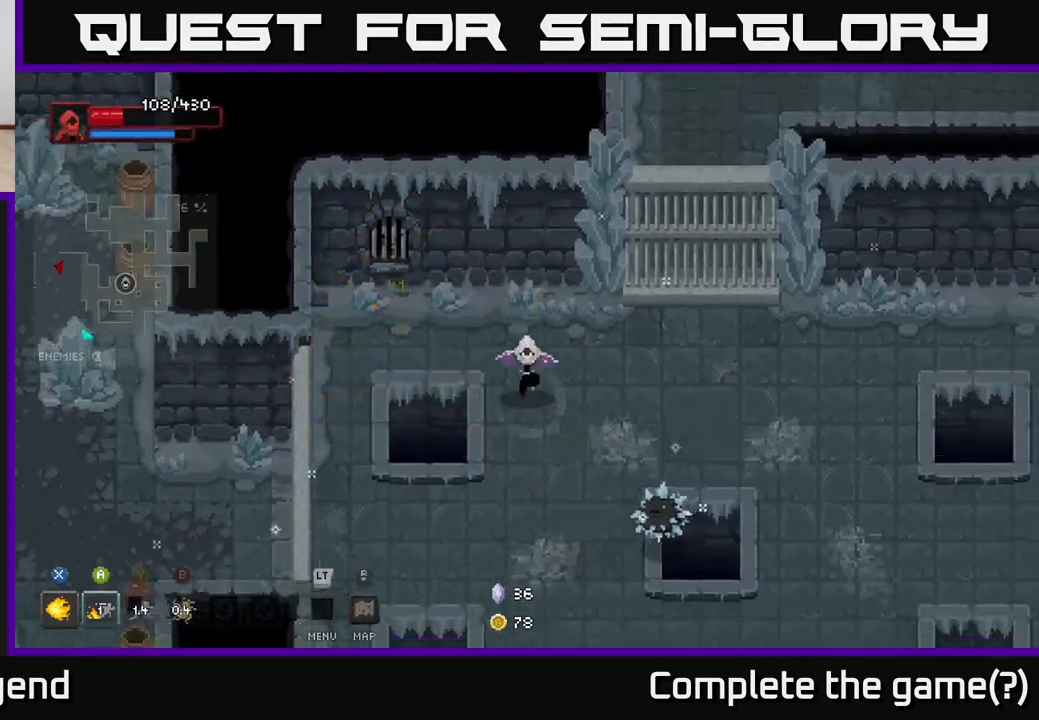
{"buttons": ["X"], "left_stick": "down-right", "right_stick": "center", "events": [[100, "X", "down"]]}